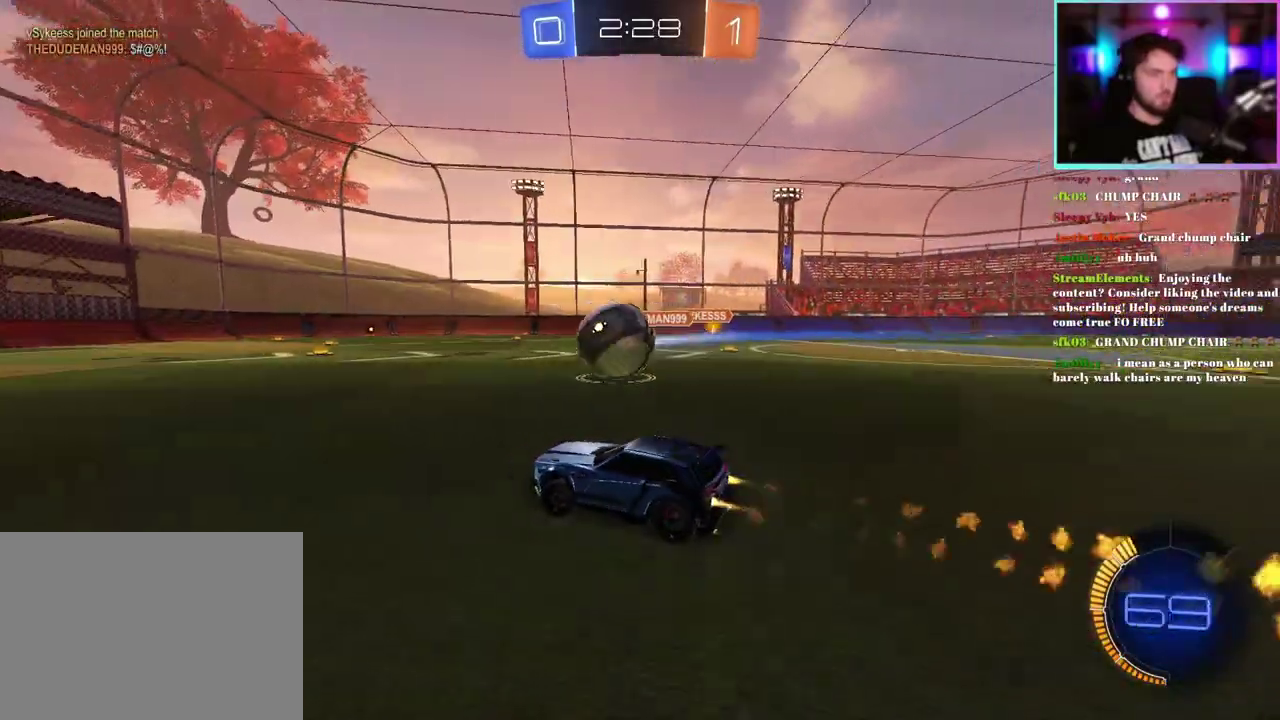
Gameplay with a controller (PlayStation layout); each line is a JSON object with the inputs held at the frame after it. "events" lists button and stick changes between this image and that frame as [ms after this image, input, new state], when the widget could be followed in between. This document gives stick clicks only as held states, not as events. Not read: right_stick.
{"buttons": ["L1", "R1", "R2"], "left_stick": "down-left", "events": [[117, "R1", "up"], [367, "R1", "down"], [383, "L1", "down"], [433, "left_stick", "up-left"], [500, "left_stick", "down-left"]]}
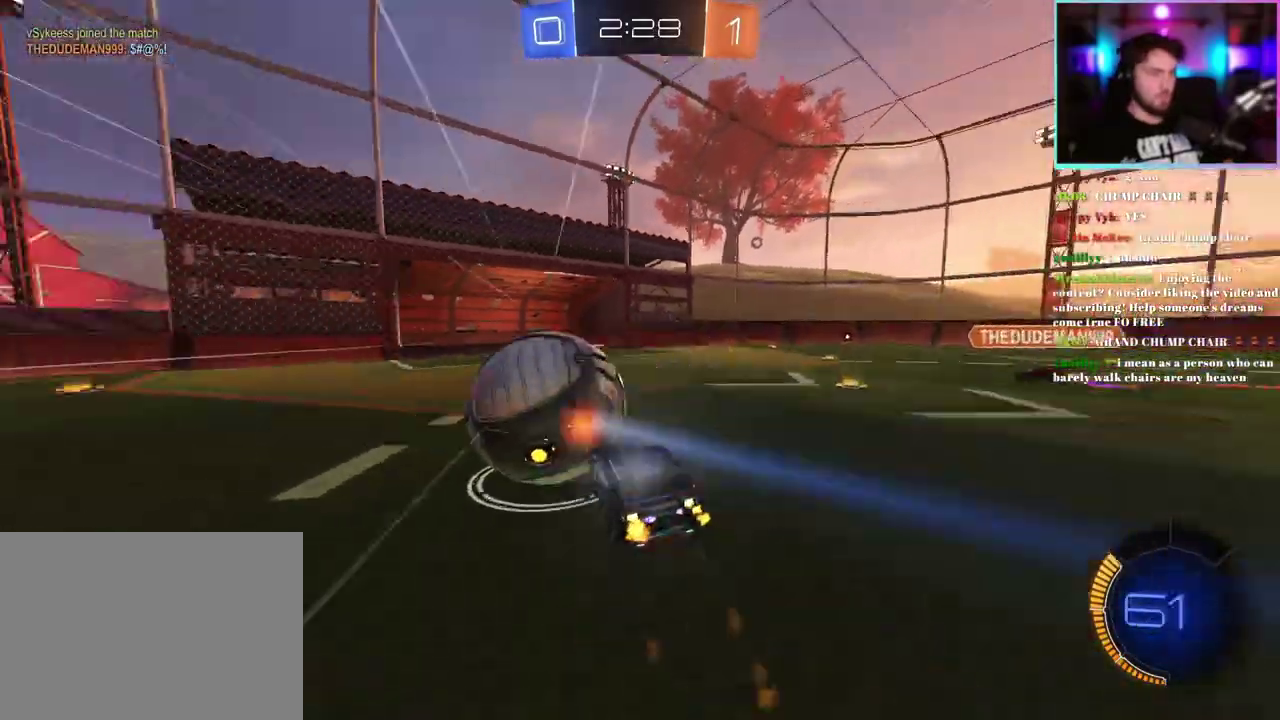
{"buttons": ["L1", "R2"], "left_stick": "down-left", "events": [[250, "R1", "up"]]}
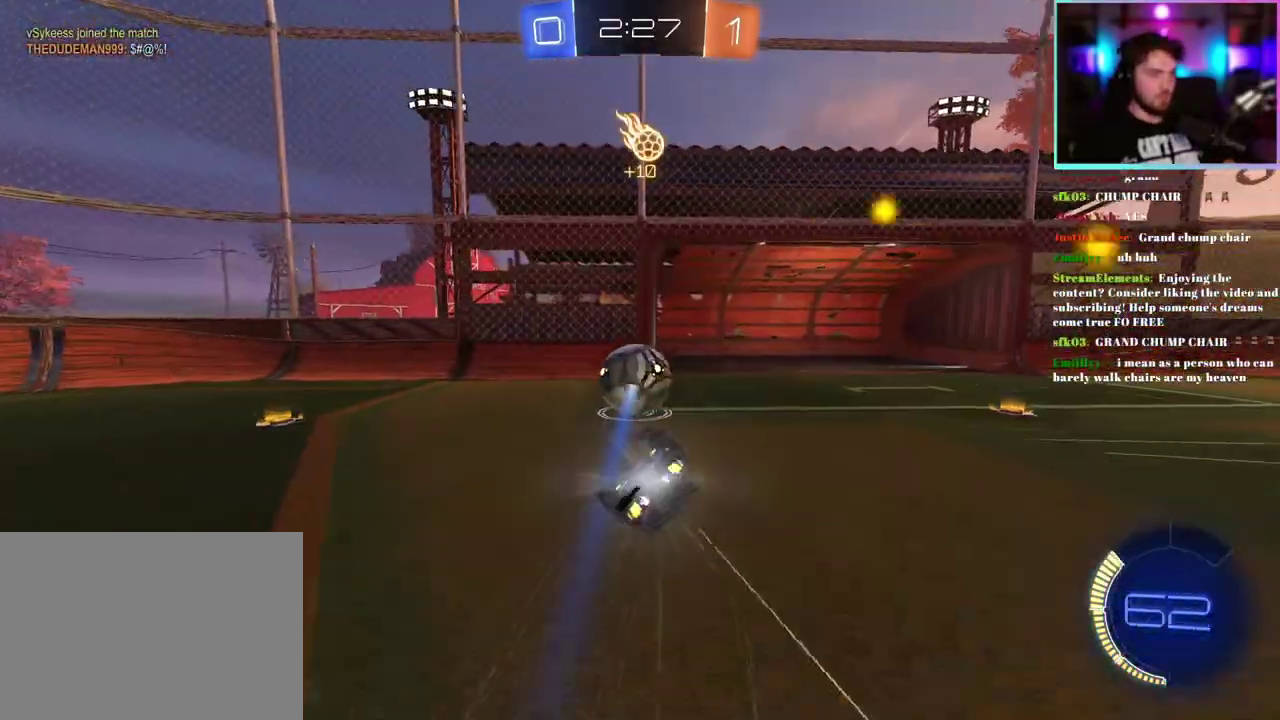
{"buttons": ["R2"], "left_stick": "down-right", "events": [[100, "L1", "up"], [150, "left_stick", "center"], [350, "left_stick", "down-right"]]}
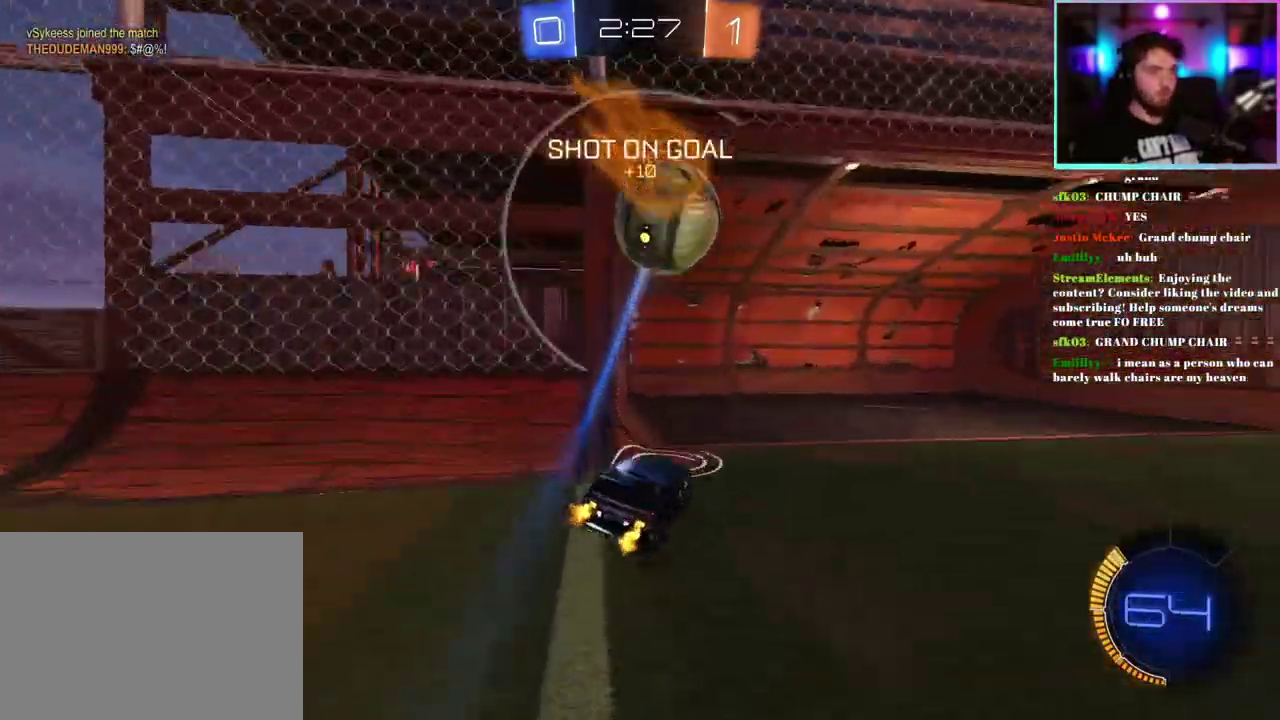
{"buttons": ["R2"], "left_stick": "left"}
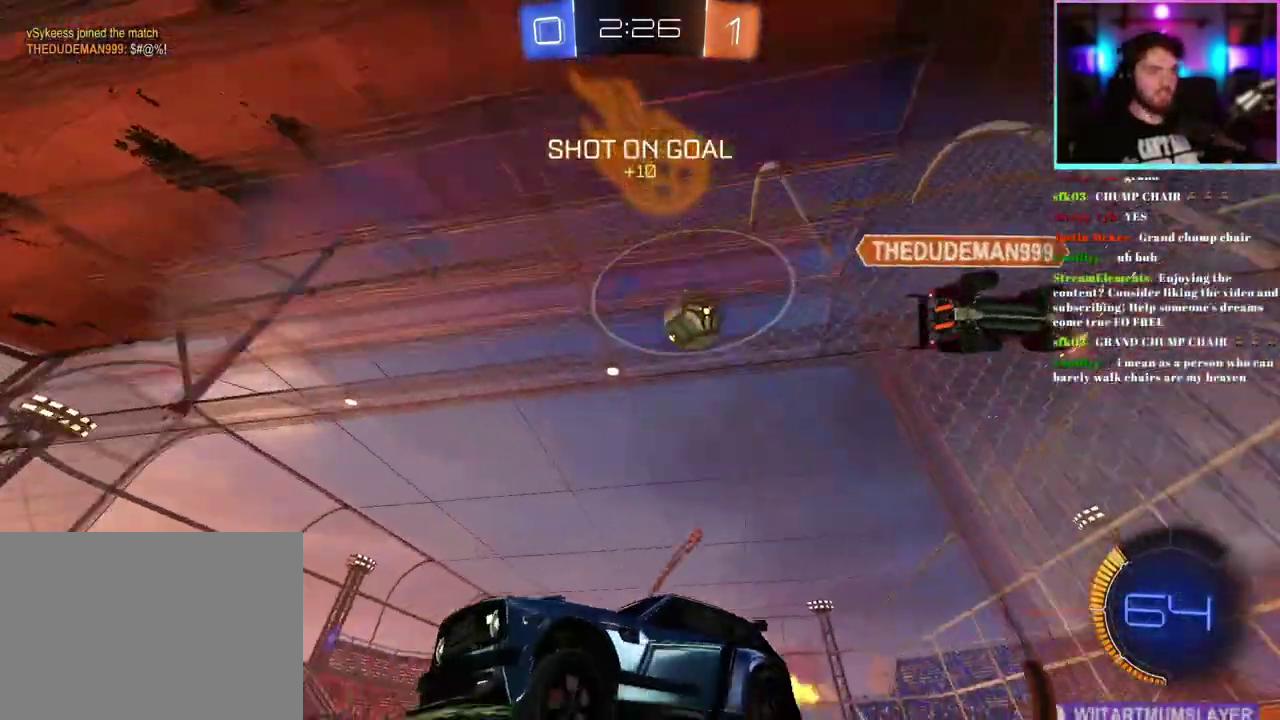
{"buttons": ["R2"], "left_stick": "center"}
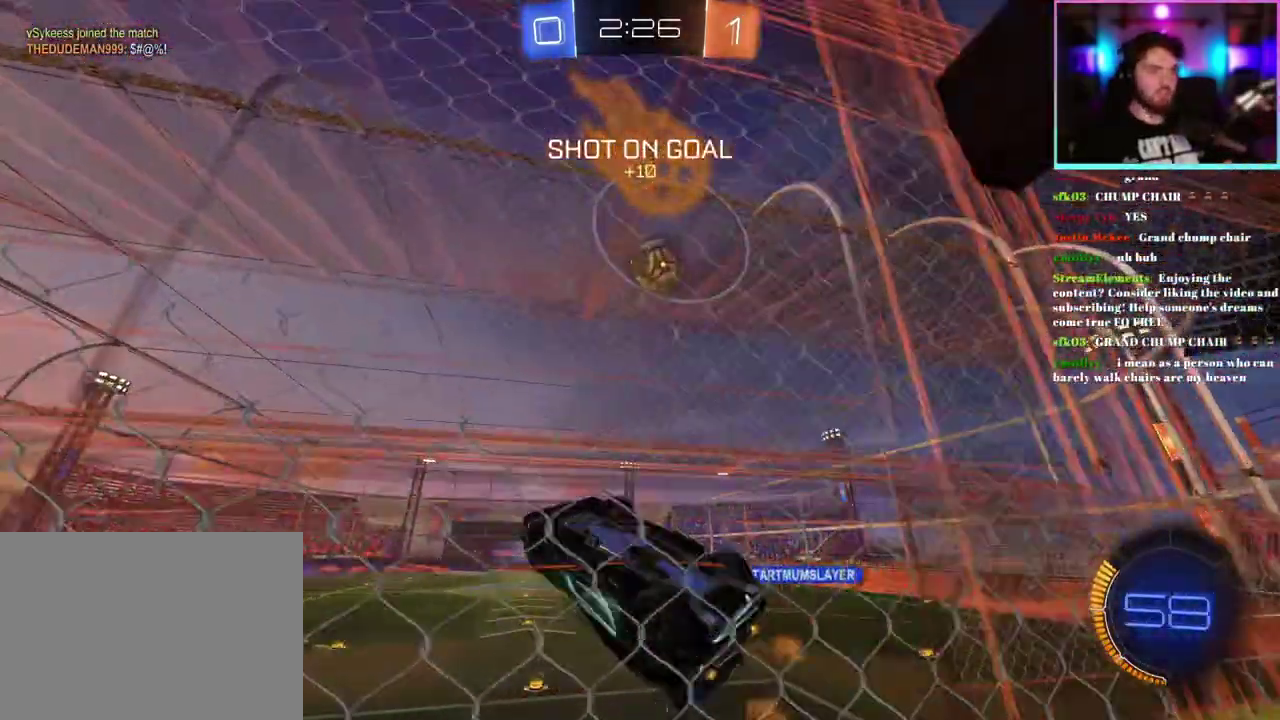
{"buttons": ["L1", "R2"], "left_stick": "center", "events": [[117, "TRIANGLE", "down"], [200, "TRIANGLE", "up"], [233, "L1", "down"]]}
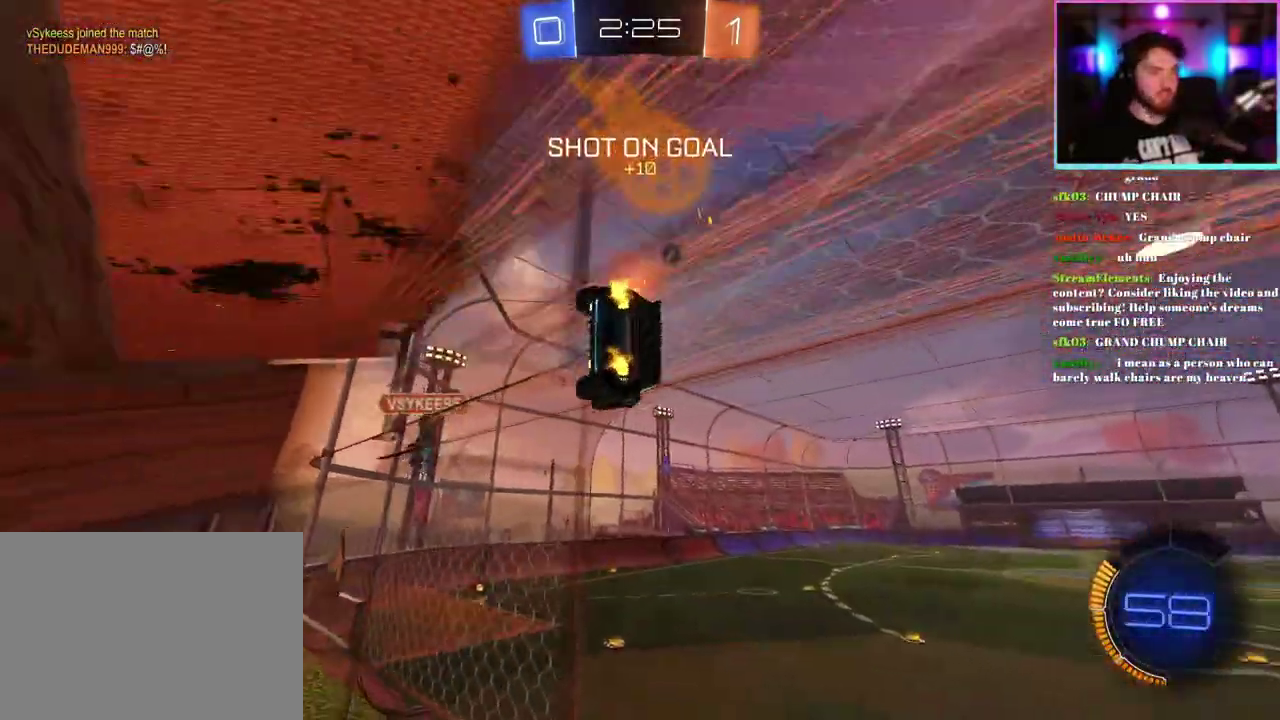
{"buttons": ["R2"], "left_stick": "center", "events": [[217, "L1", "up"]]}
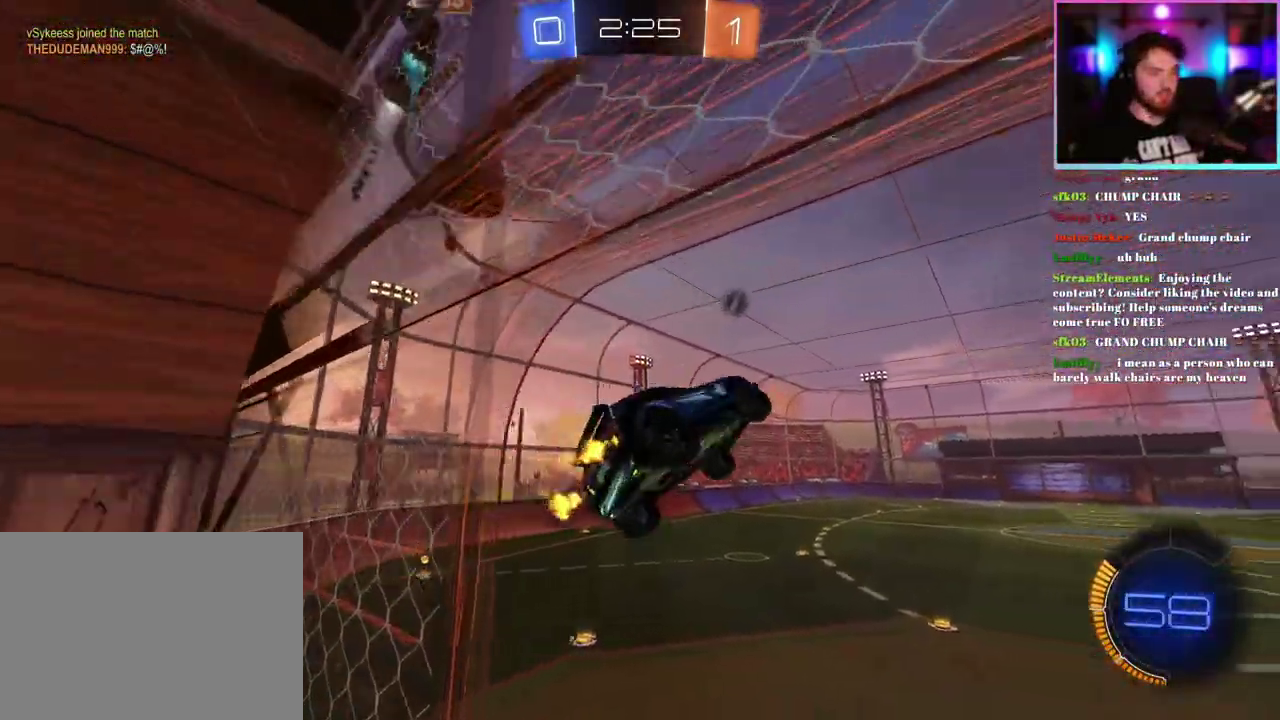
{"buttons": ["L1", "R2"], "left_stick": "up-right", "events": [[200, "L1", "down"], [367, "left_stick", "up-right"]]}
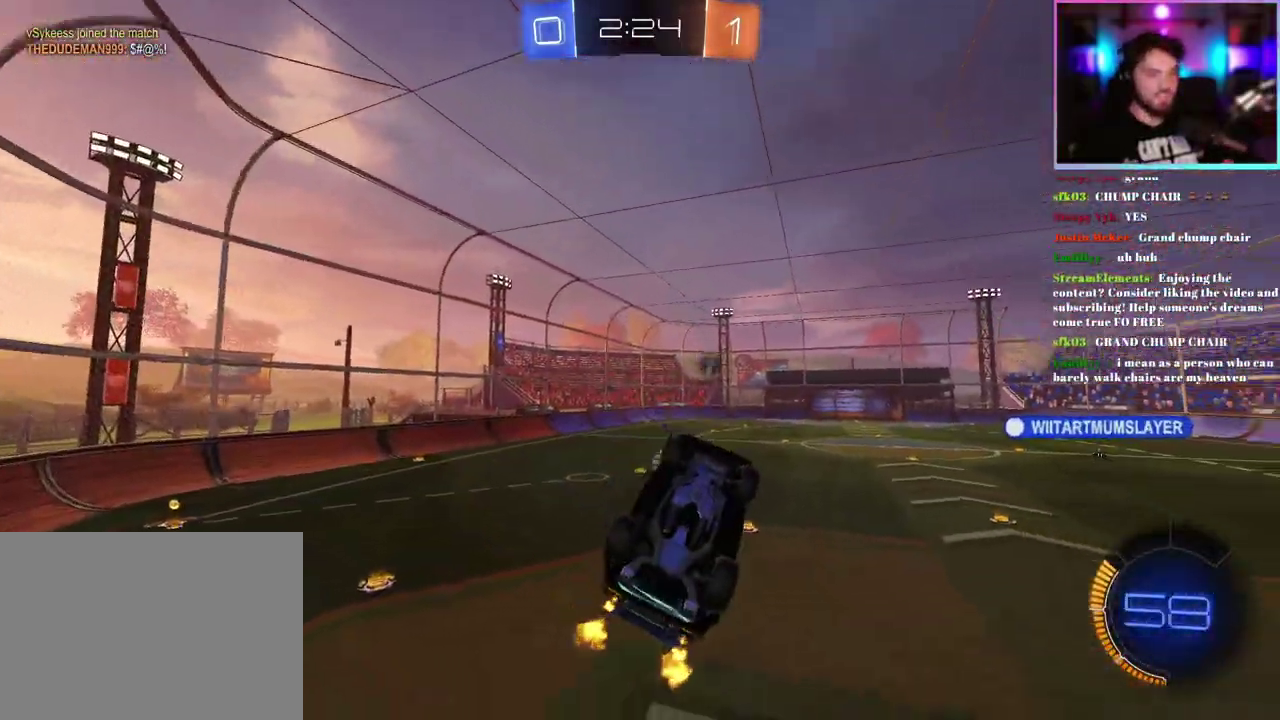
{"buttons": ["R2"], "left_stick": "up-left", "events": [[33, "left_stick", "center"], [400, "left_stick", "up-left"], [433, "L1", "up"]]}
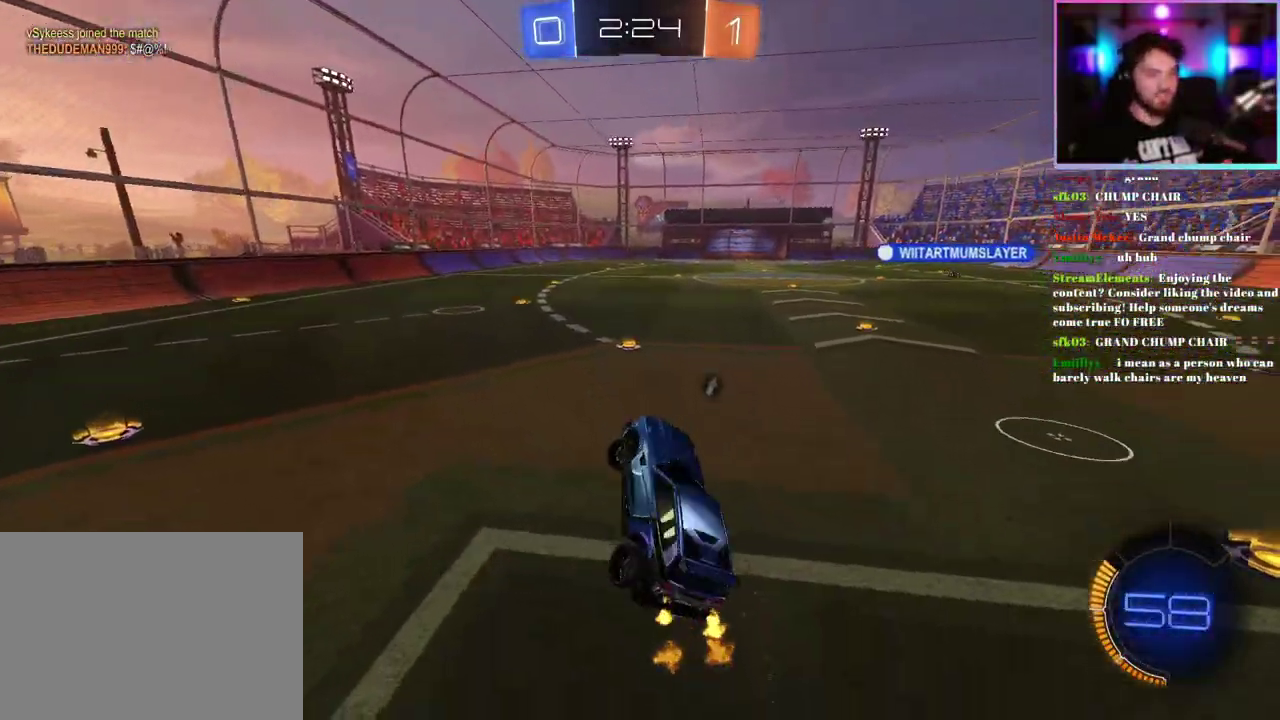
{"buttons": ["R1", "R2"], "left_stick": "left", "events": [[83, "TRIANGLE", "down"], [150, "TRIANGLE", "up"], [150, "left_stick", "left"], [167, "R1", "down"], [367, "left_stick", "up-left"], [433, "left_stick", "left"]]}
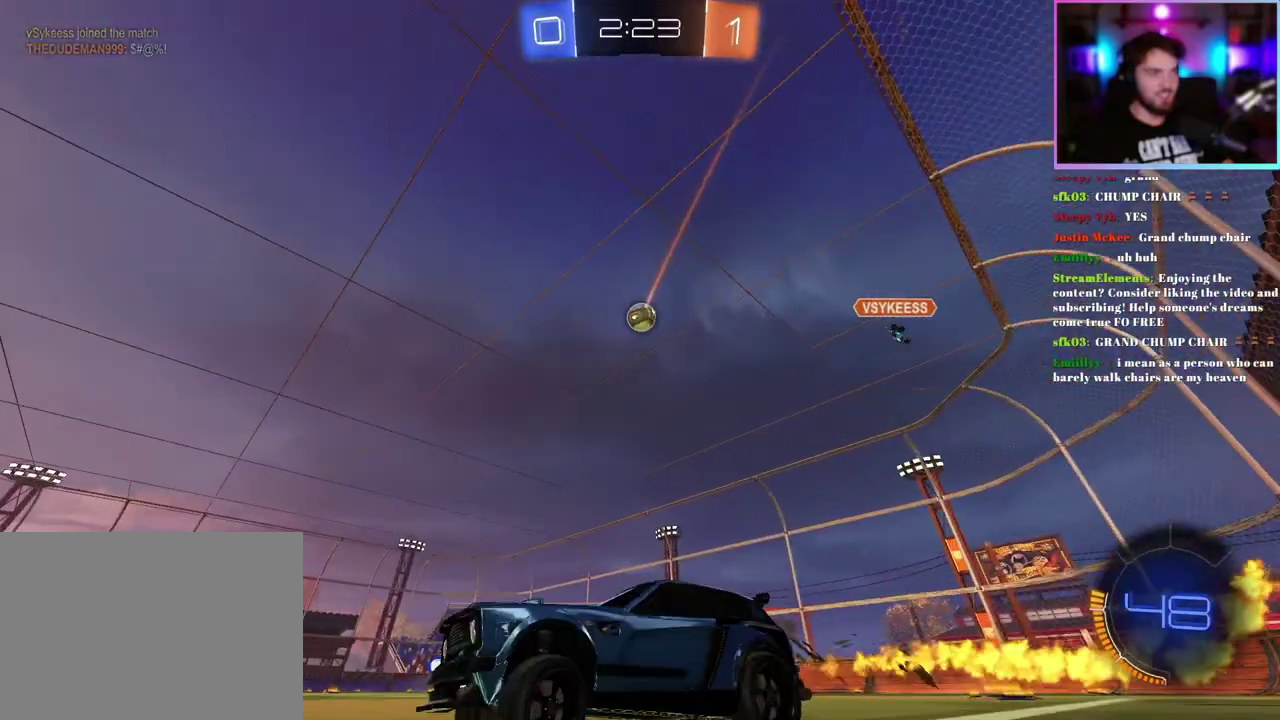
{"buttons": ["R1", "R2"], "left_stick": "center", "events": [[17, "left_stick", "up-left"], [50, "TRIANGLE", "down"], [67, "left_stick", "left"], [133, "left_stick", "center"], [167, "TRIANGLE", "up"]]}
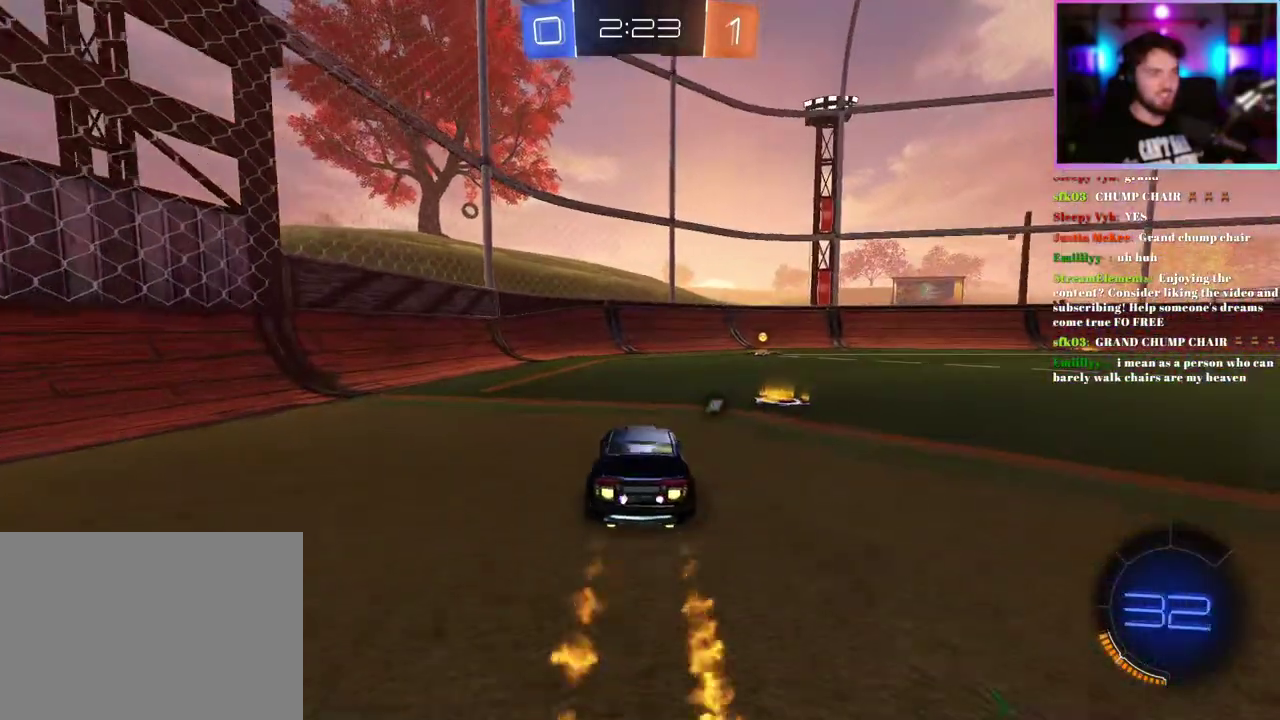
{"buttons": ["TRIANGLE", "R1", "R2"], "left_stick": "center", "events": [[33, "left_stick", "right"], [200, "left_stick", "center"], [467, "TRIANGLE", "down"]]}
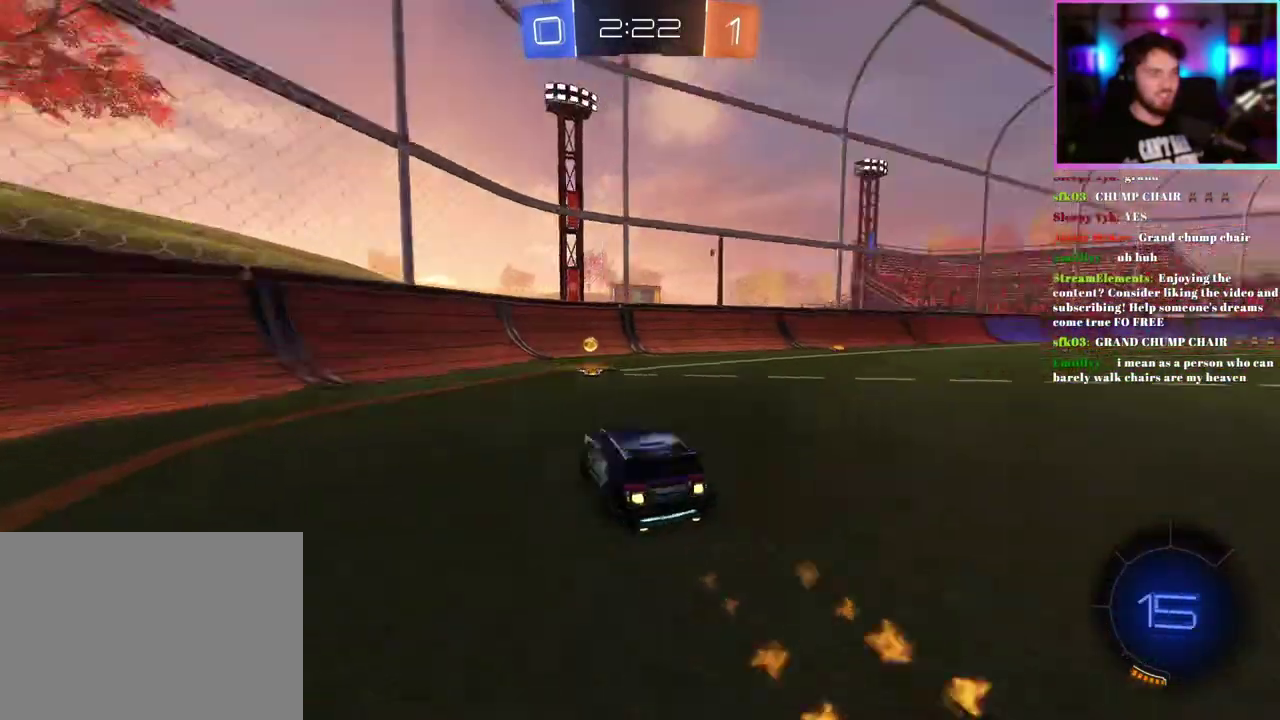
{"buttons": ["R1", "R2"], "left_stick": "right", "events": [[33, "left_stick", "right"], [67, "TRIANGLE", "up"], [150, "SQUARE", "down"], [283, "SQUARE", "up"]]}
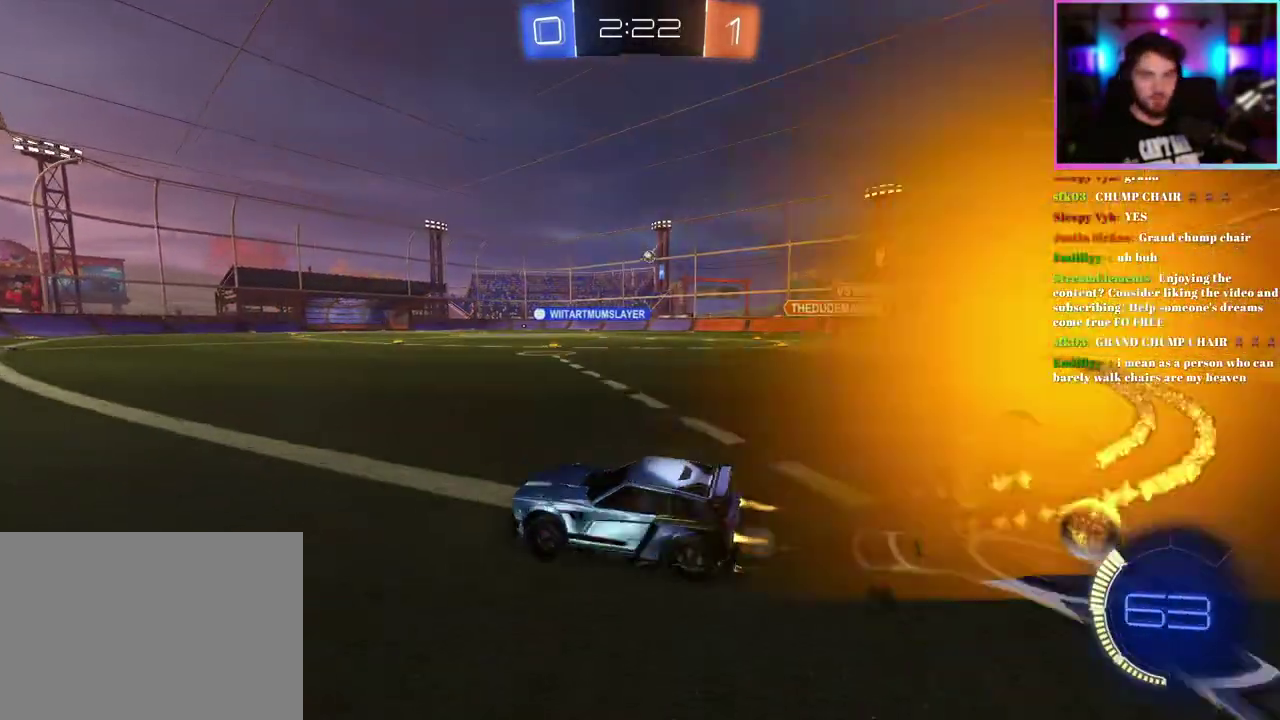
{"buttons": ["R2"], "left_stick": "up-right", "events": [[133, "R1", "up"], [267, "left_stick", "center"], [500, "left_stick", "up-right"]]}
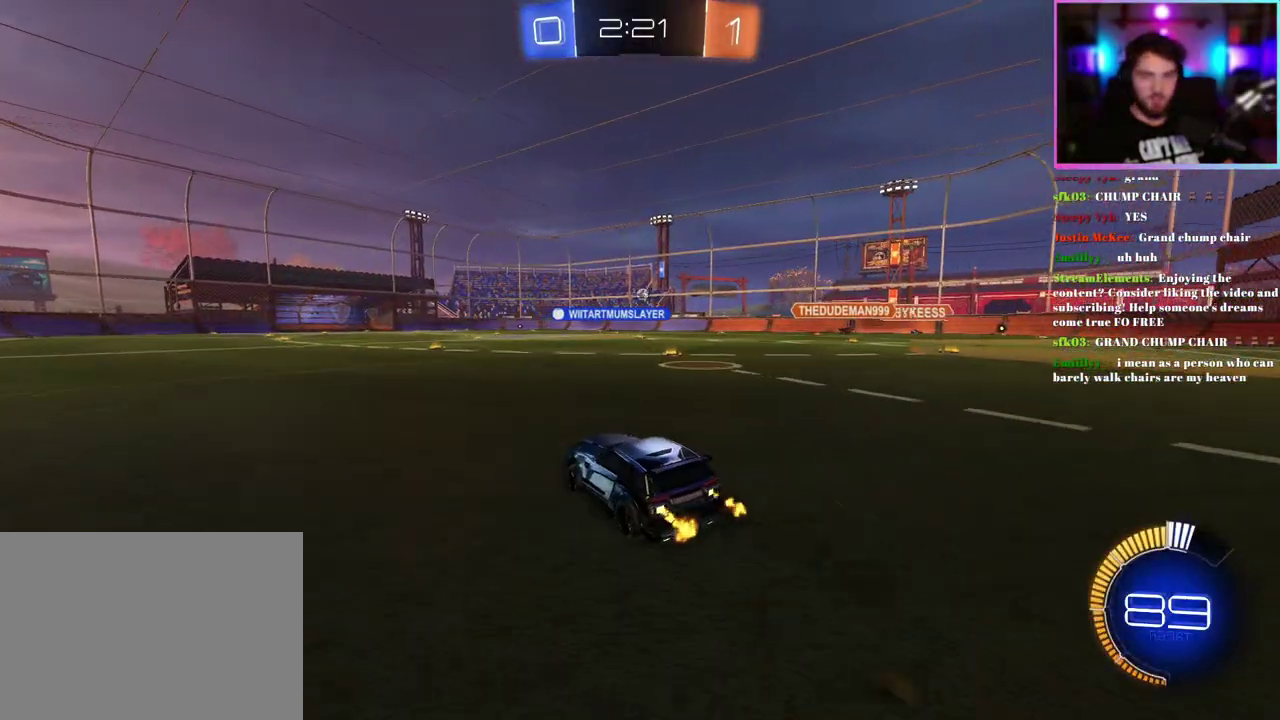
{"buttons": ["L1", "R2"], "left_stick": "down-left", "events": [[33, "L1", "down"], [100, "left_stick", "up"], [217, "left_stick", "down"], [350, "left_stick", "down-left"]]}
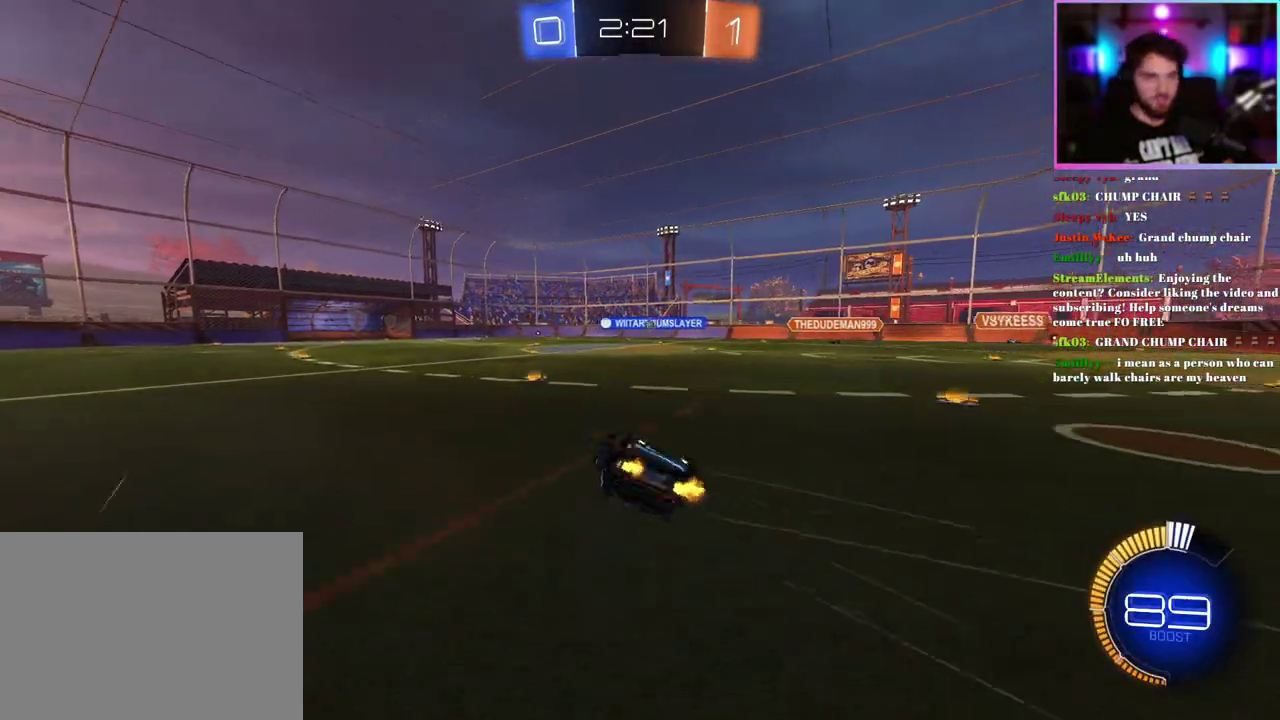
{"buttons": ["R2"], "left_stick": "center", "events": [[333, "L1", "up"], [417, "left_stick", "center"]]}
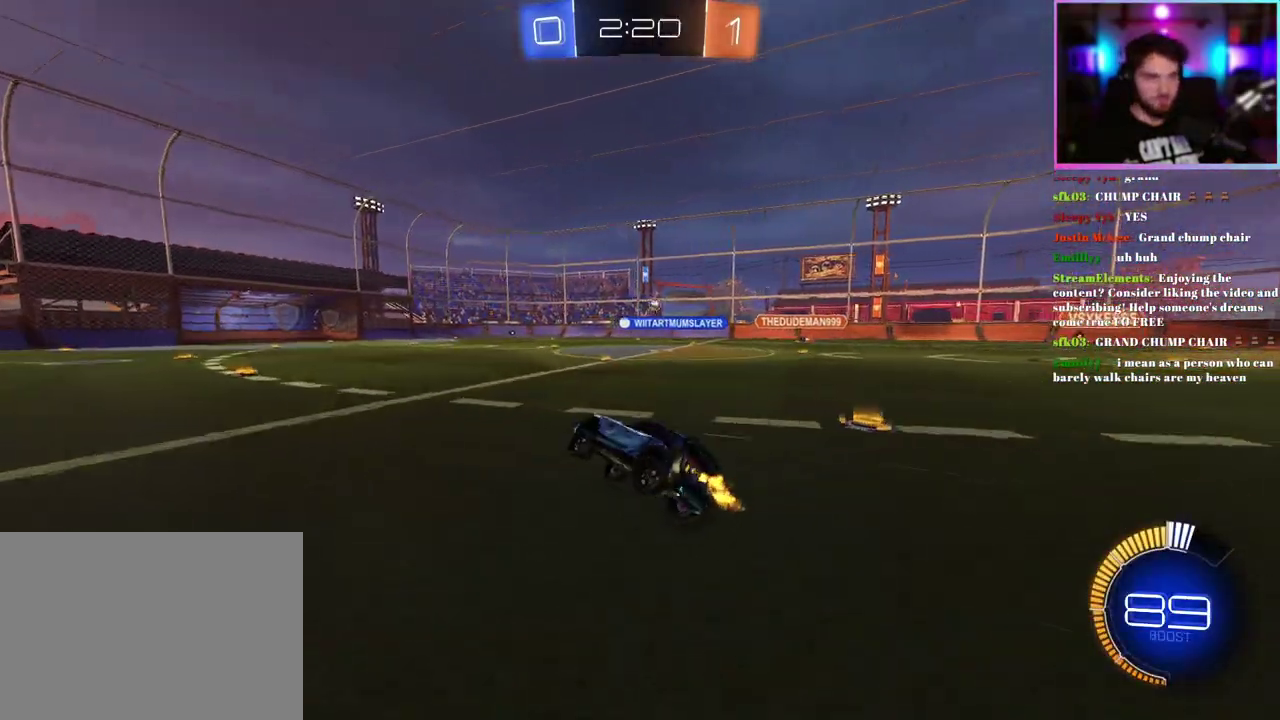
{"buttons": ["R2"], "left_stick": "center", "events": []}
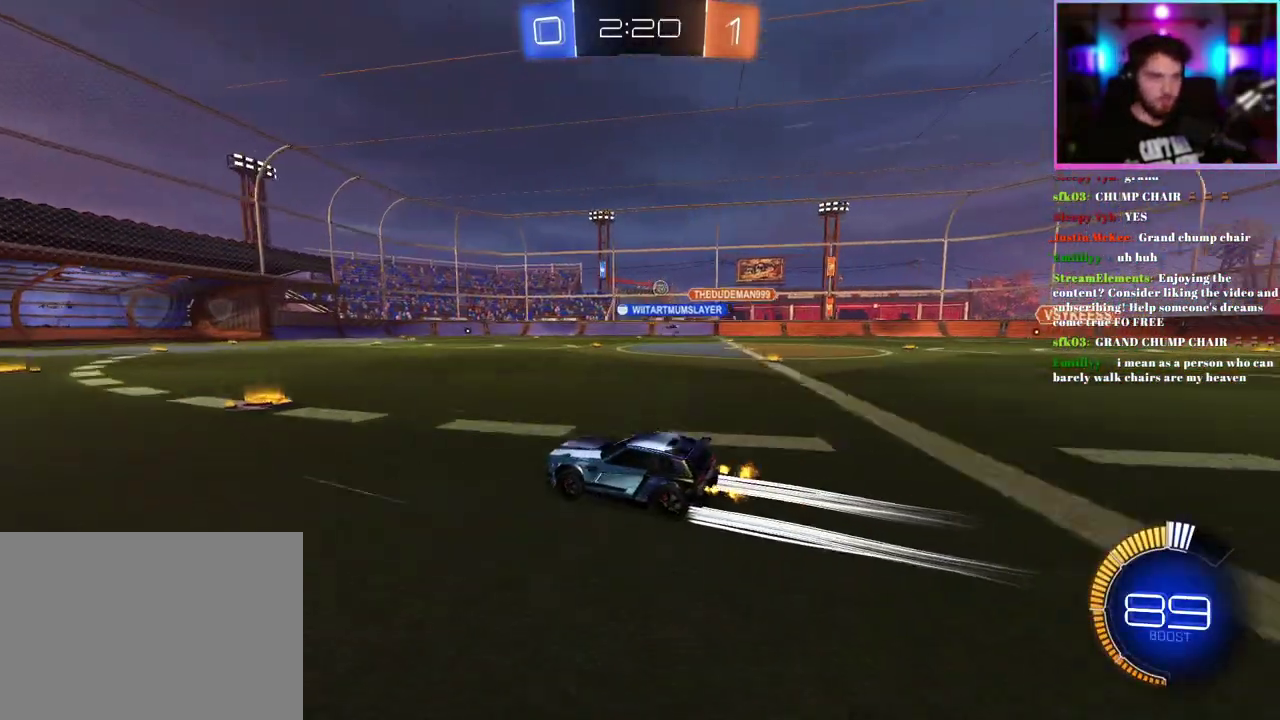
{"buttons": ["R2"], "left_stick": "center", "events": [[33, "left_stick", "right"], [133, "left_stick", "center"]]}
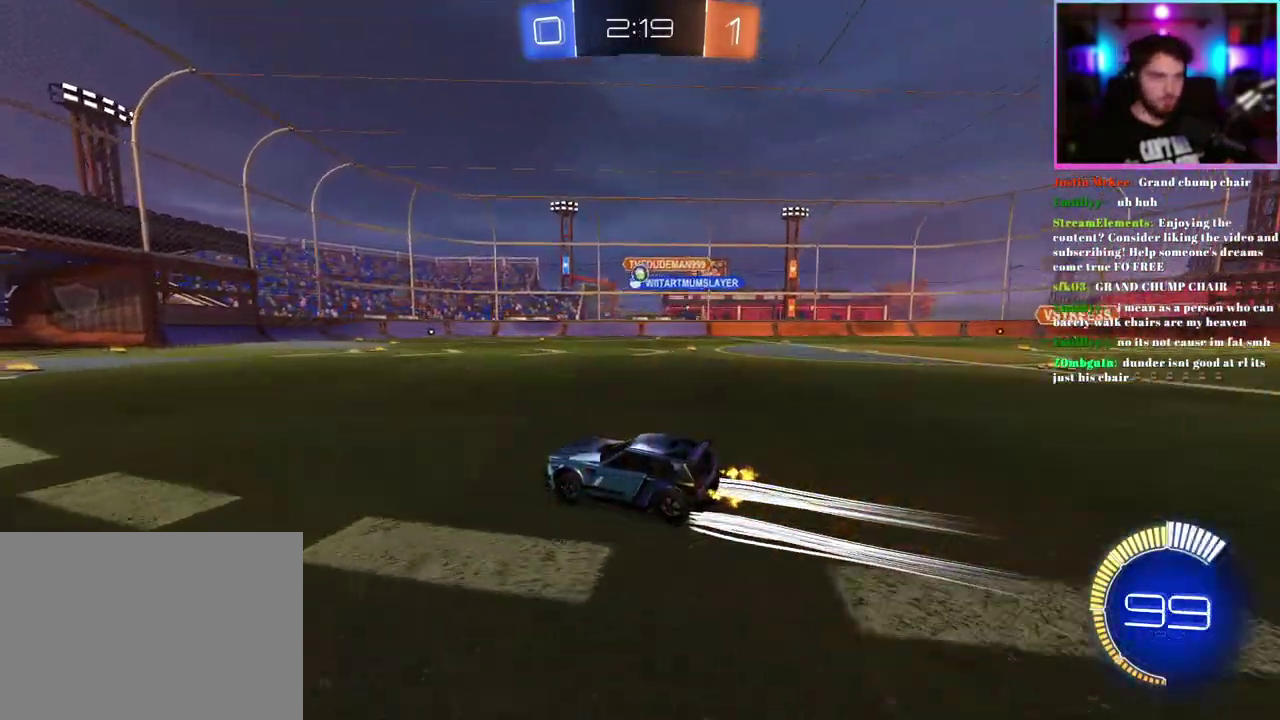
{"buttons": ["R2"], "left_stick": "center", "events": []}
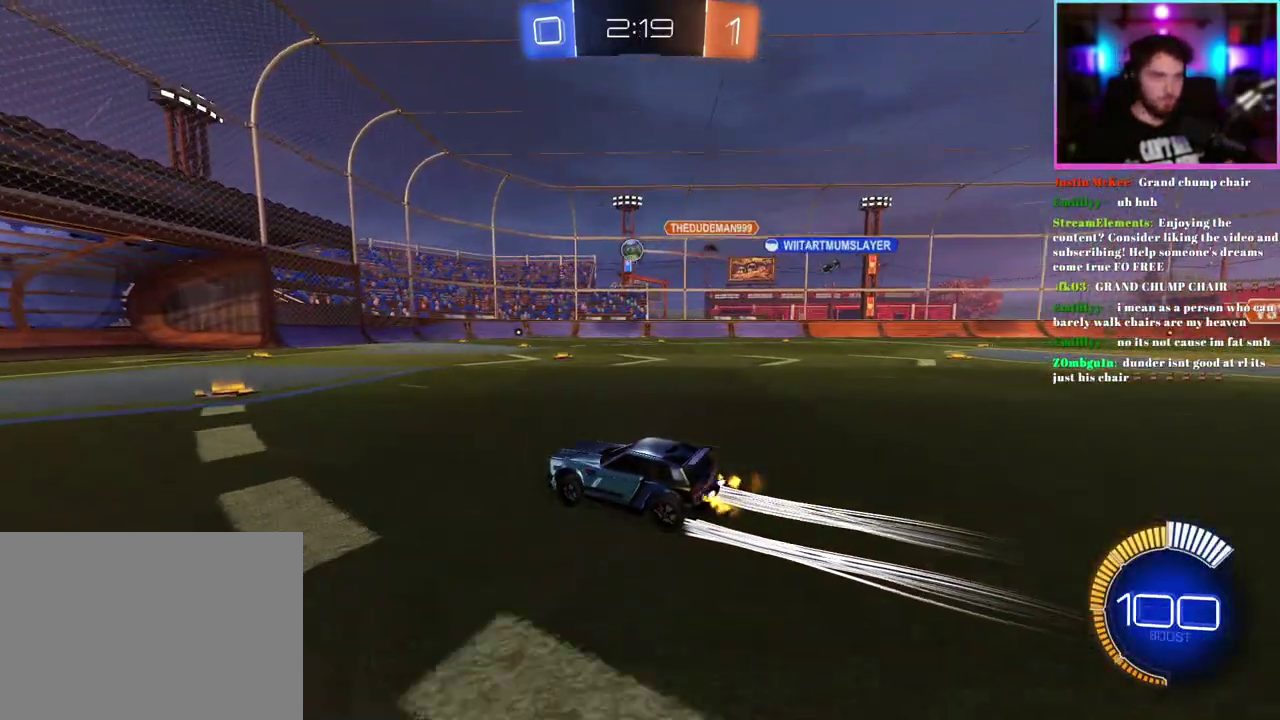
{"buttons": ["R2"], "left_stick": "right", "events": [[233, "SQUARE", "down"], [350, "SQUARE", "up"], [483, "left_stick", "right"]]}
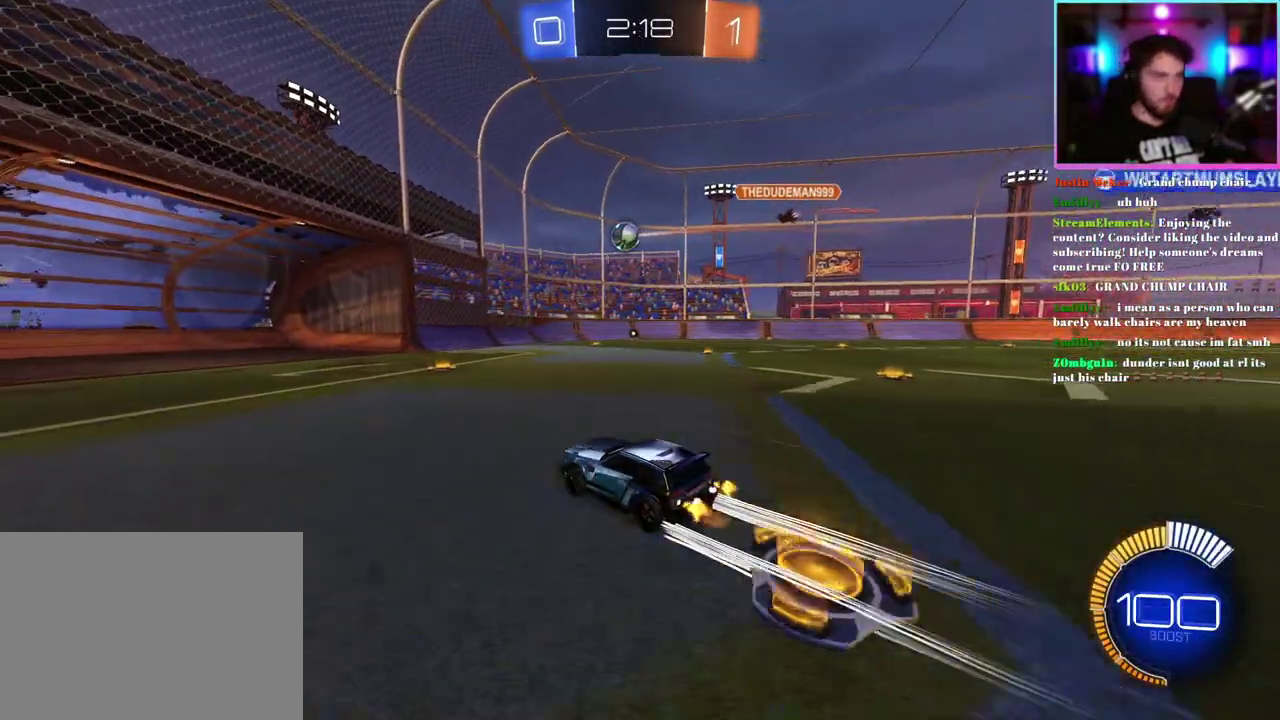
{"buttons": ["L2"], "left_stick": "center", "events": [[150, "left_stick", "center"], [167, "L2", "down"], [167, "R2", "up"]]}
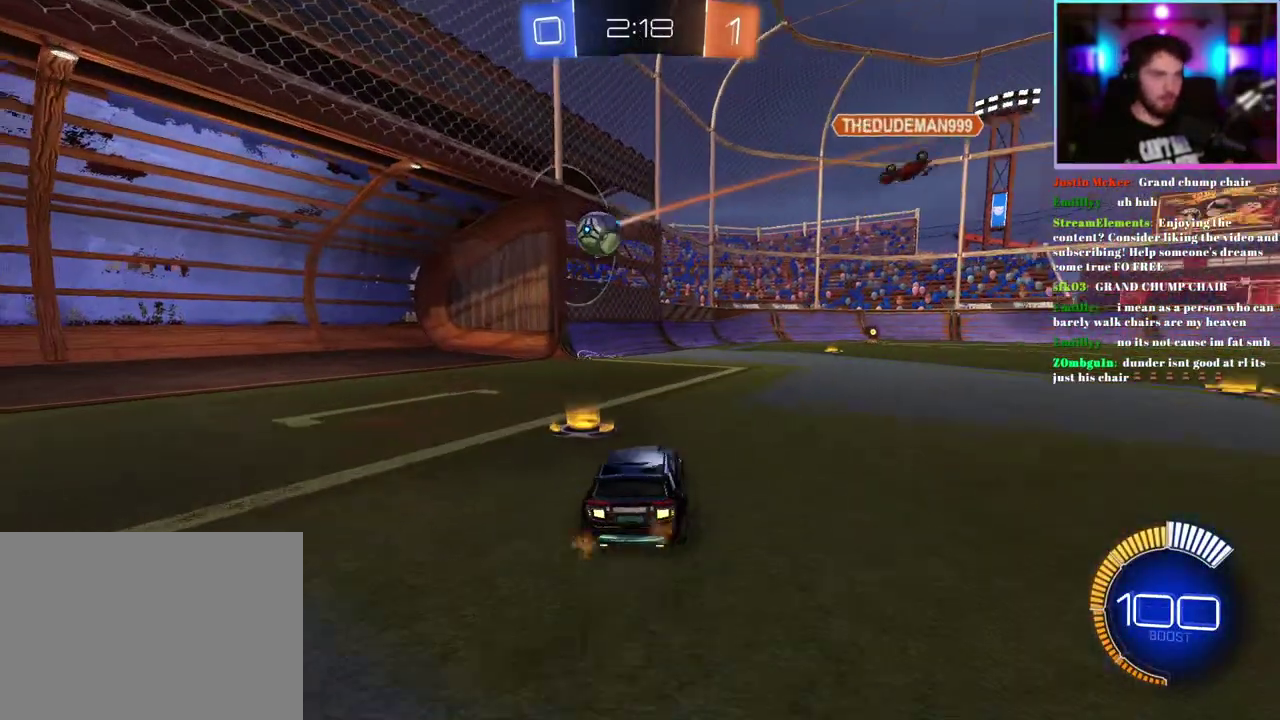
{"buttons": ["R2"], "left_stick": "right", "events": [[33, "L2", "up"], [233, "left_stick", "right"], [283, "R2", "down"], [367, "R1", "down"], [500, "R1", "up"]]}
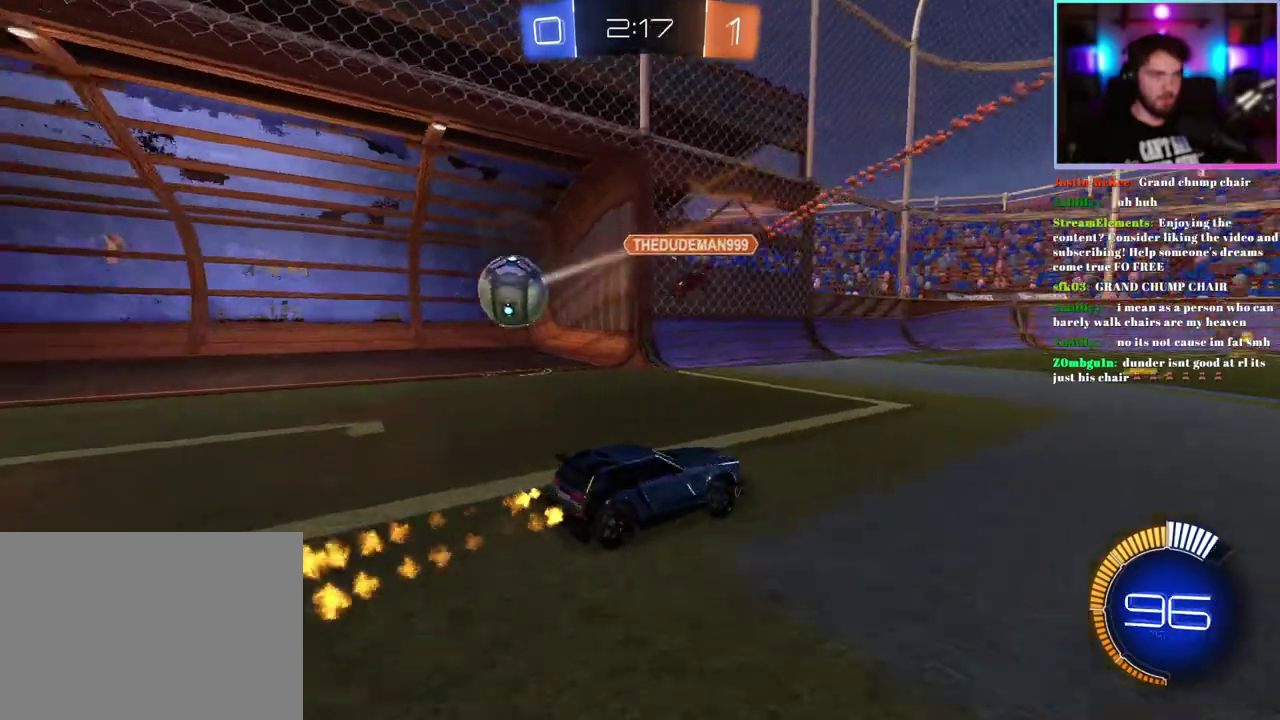
{"buttons": [], "left_stick": "center", "events": [[17, "left_stick", "center"], [117, "left_stick", "left"], [167, "left_stick", "up-left"], [350, "left_stick", "left"], [400, "left_stick", "center"], [450, "R2", "up"]]}
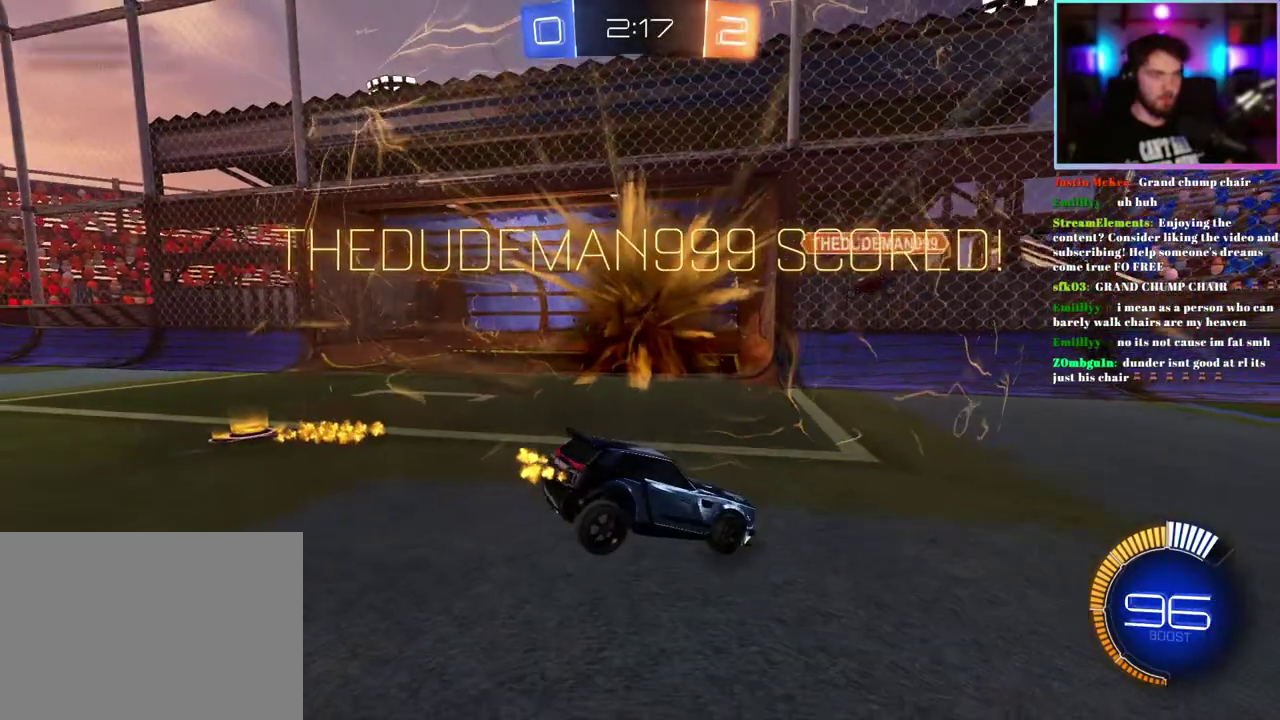
{"buttons": [], "left_stick": "down", "events": [[250, "left_stick", "down"]]}
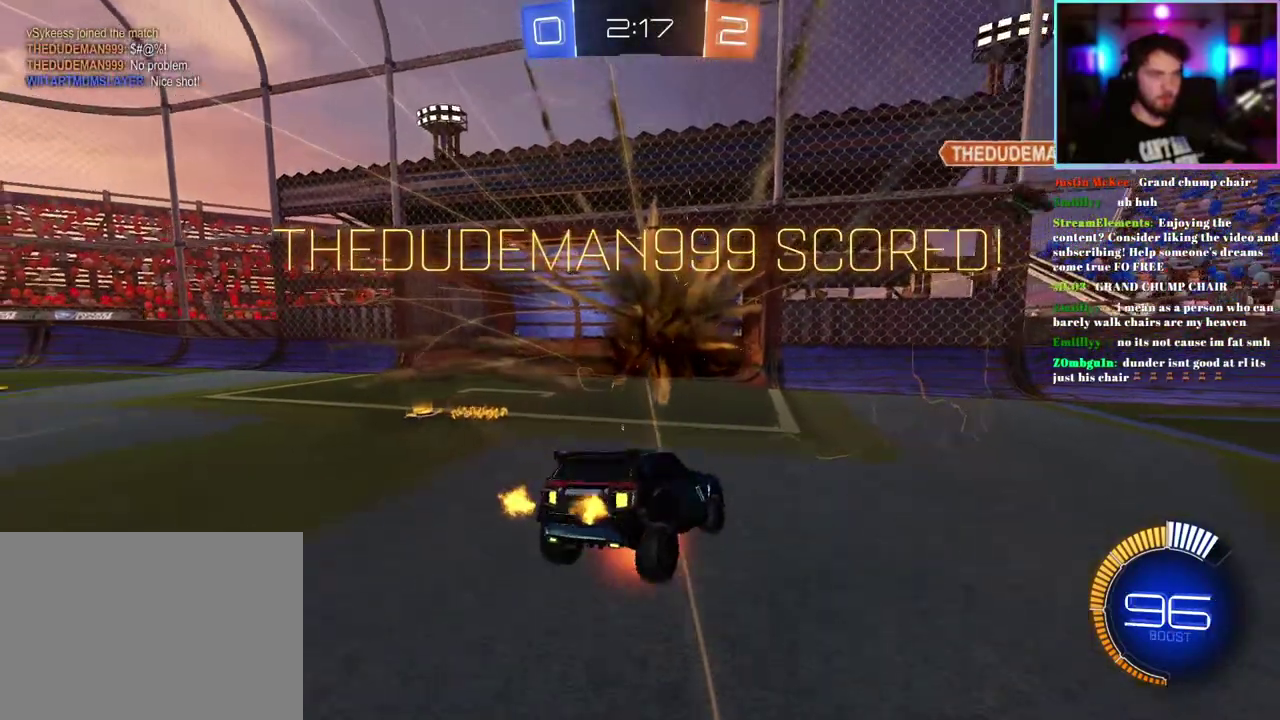
{"buttons": ["L1"], "left_stick": "up", "events": [[50, "TRIANGLE", "down"], [150, "TRIANGLE", "up"], [150, "left_stick", "down-right"], [267, "left_stick", "up-right"], [367, "left_stick", "up"], [383, "L1", "down"]]}
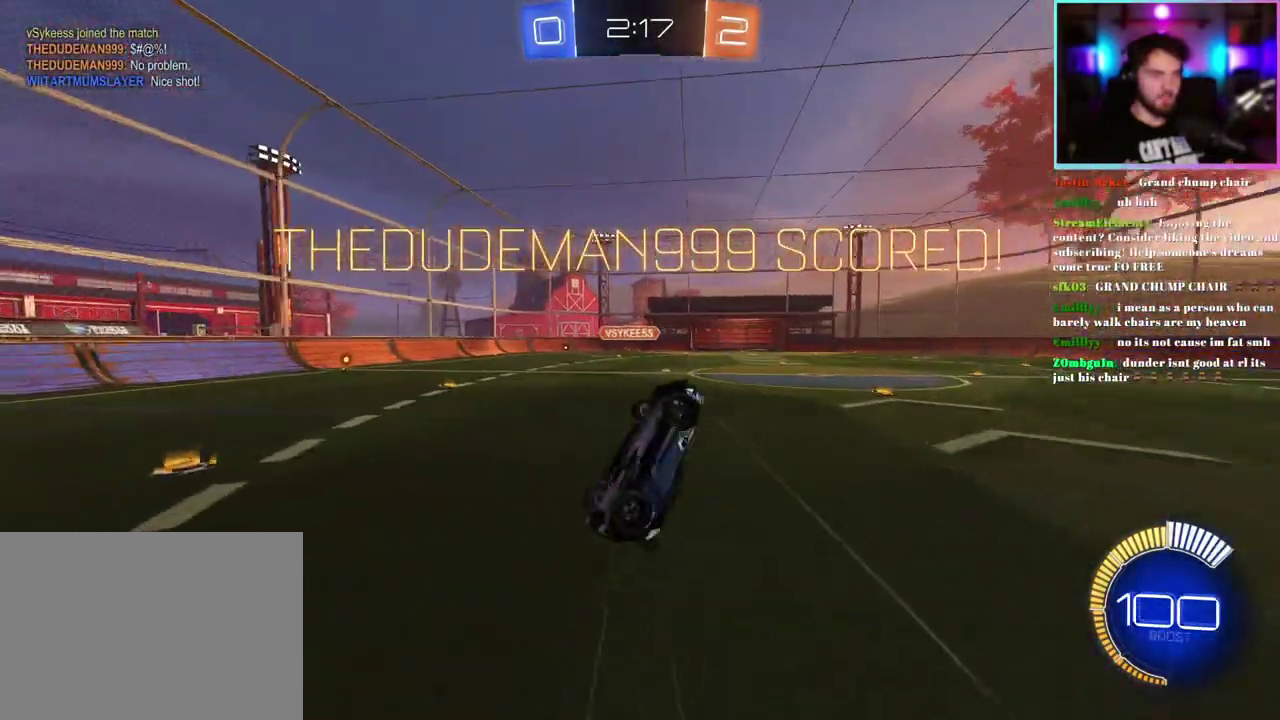
{"buttons": ["SQUARE", "R2"], "left_stick": "up", "events": [[183, "SQUARE", "down"], [217, "left_stick", "up-left"], [250, "L1", "up"], [400, "left_stick", "up"], [450, "R2", "down"]]}
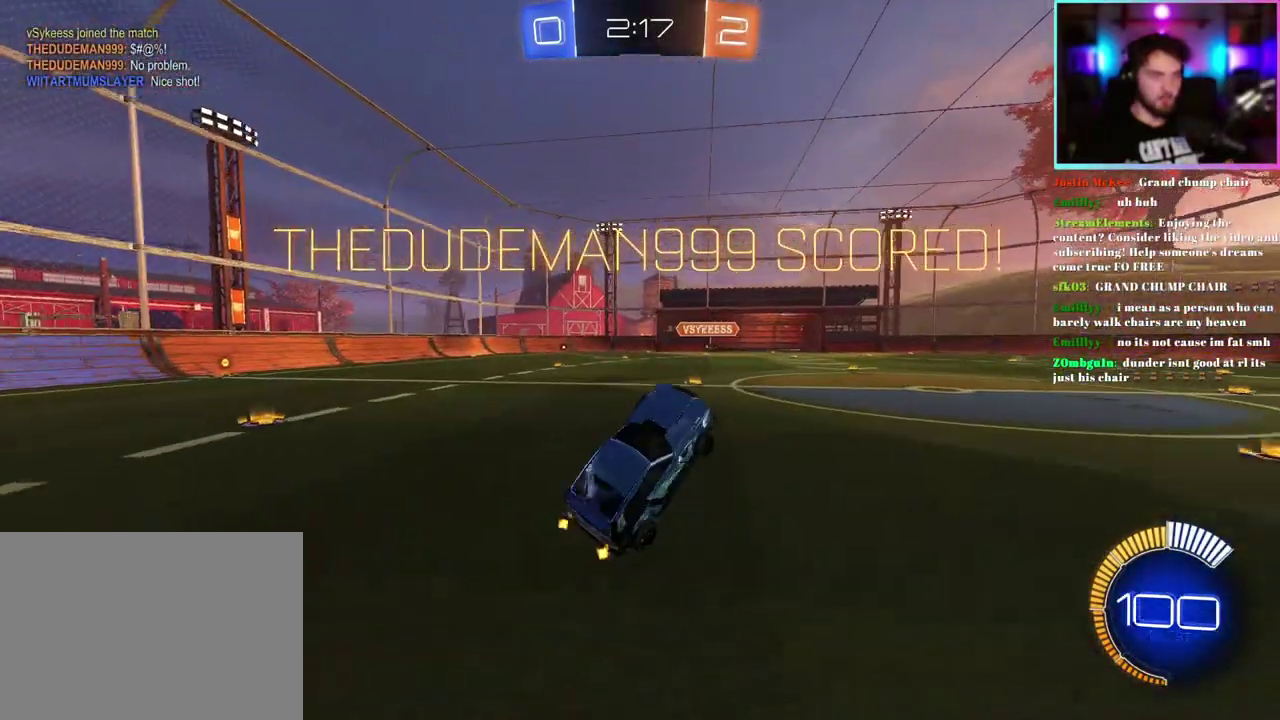
{"buttons": ["R2"], "left_stick": "down", "events": [[200, "left_stick", "center"], [283, "left_stick", "down"], [417, "SQUARE", "up"]]}
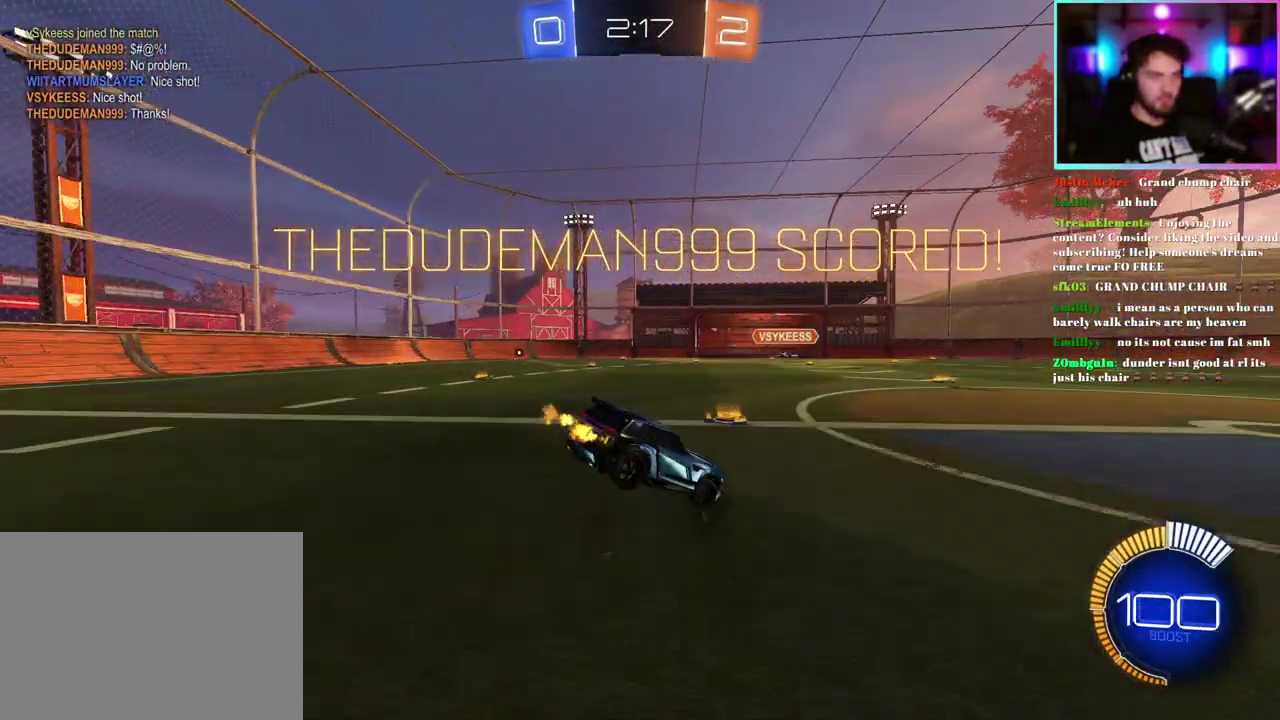
{"buttons": ["R2"], "left_stick": "down-left", "events": [[83, "left_stick", "up"], [183, "left_stick", "down-left"]]}